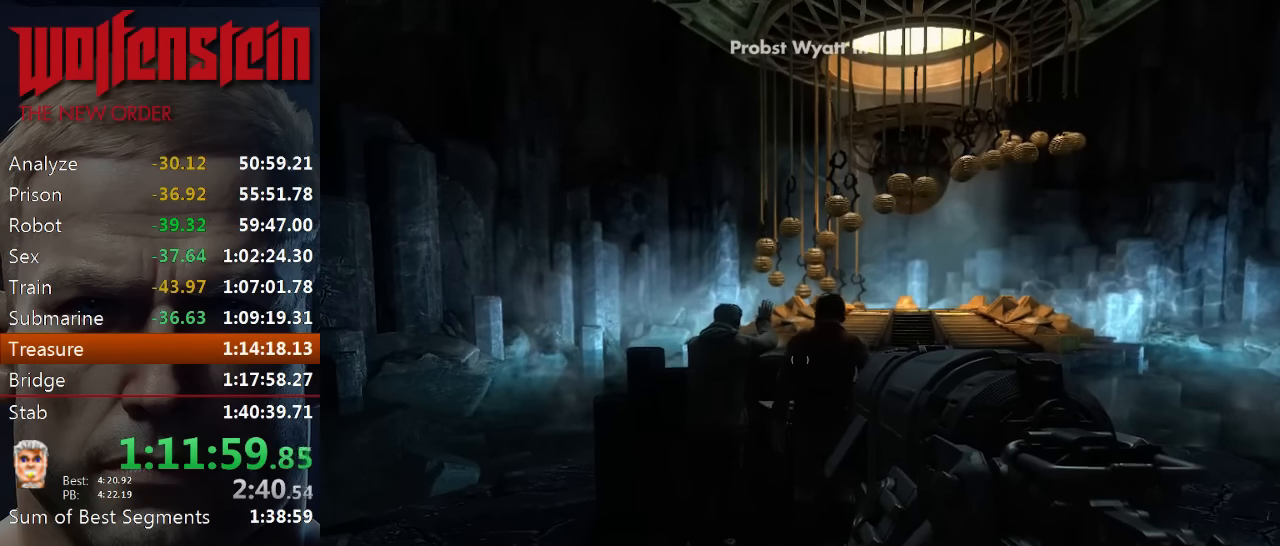
Gameplay with keyboard and mouse; each line is a JSON object with the keys and mouse buttons held at the frame after it. "events" lists presses ("down") and releases ("up") of "1", "2", "3", "4", "5", "a", "alt", "b", "c", "ctrl", "d", "e", "f", "n", "q", "r", "s", "shift", "space", "tab", "v", "w", "x", "z", "mouse_left", "mouse_middle", "mouse_right", "mouse_wheel_up" and "mouse_wheel_down" between this image and that frame as [ms after this image, input, new state], when the widget could be followed in between. "mouse_left", "mouse_middle", "mouse_right", "mouse_wheel_up", "mouse_wheel_down" = the "left", "middle", "right", "wheel_up", "wheel_down" buttons of the "mouse" list. No other keys are recorded. Mouse movement is not recorded.
{"keys": [], "mouse": [], "events": [[33, "d", "down"], [166, "d", "up"]]}
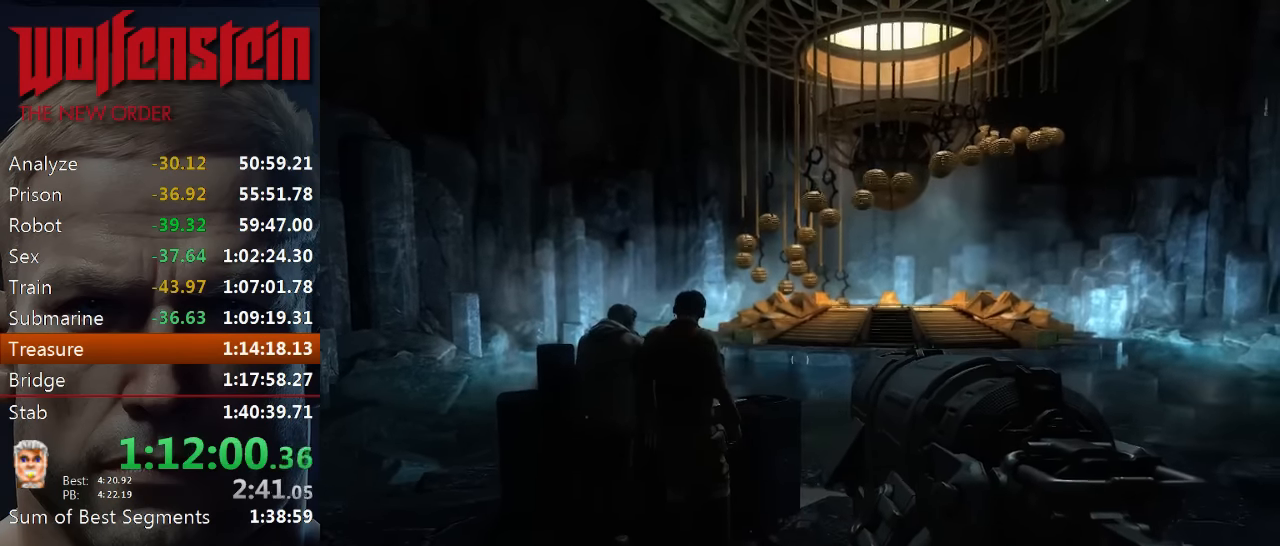
{"keys": [], "mouse": [], "events": []}
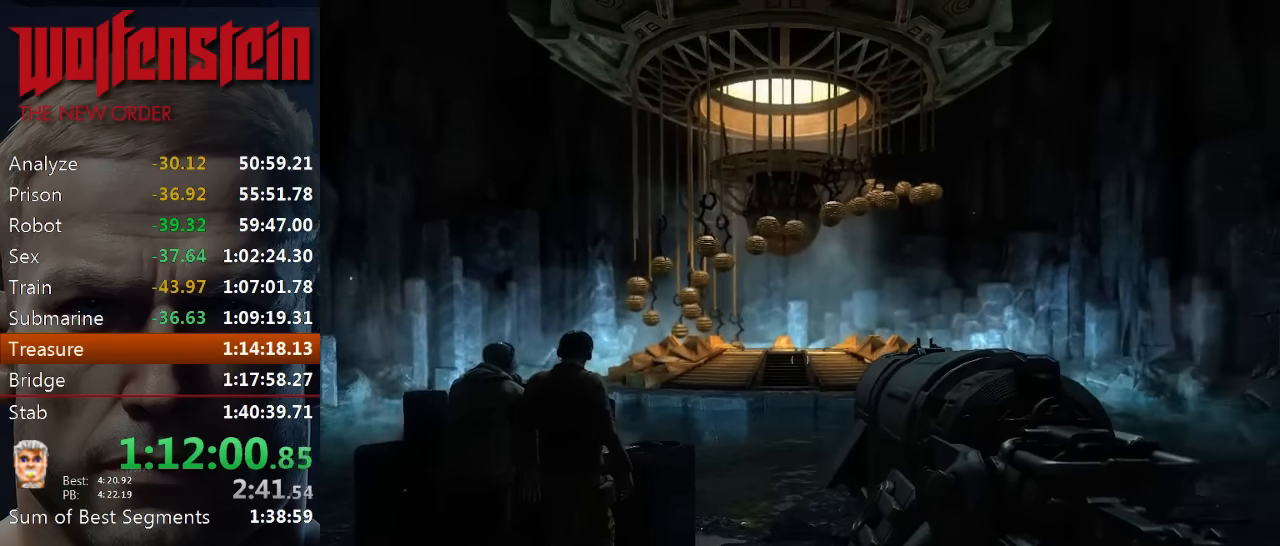
{"keys": [], "mouse": [], "events": []}
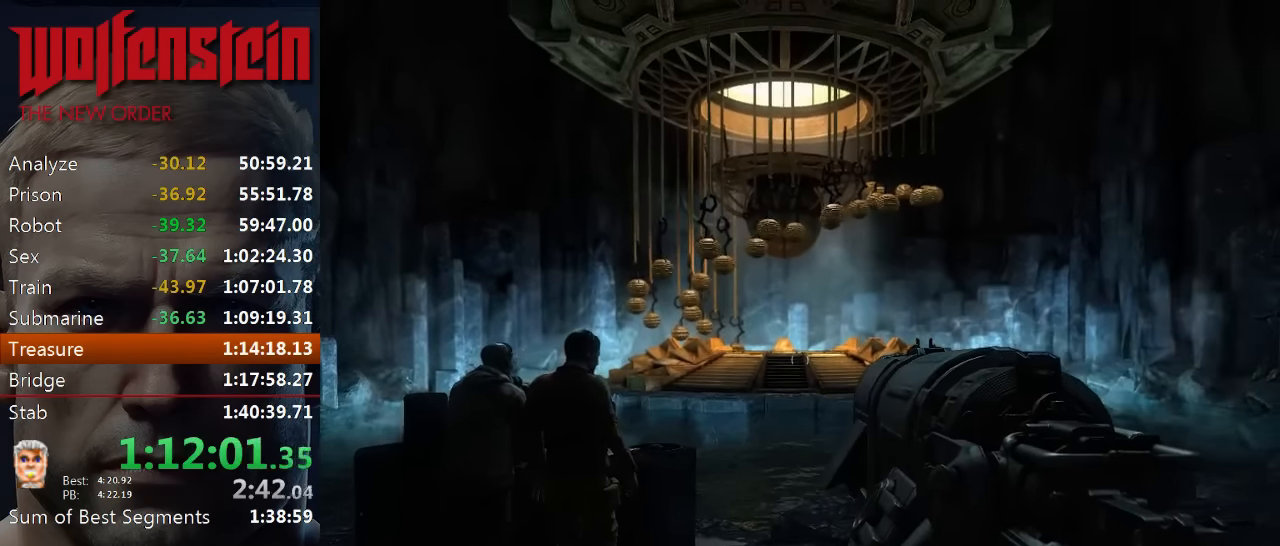
{"keys": [], "mouse": [], "events": []}
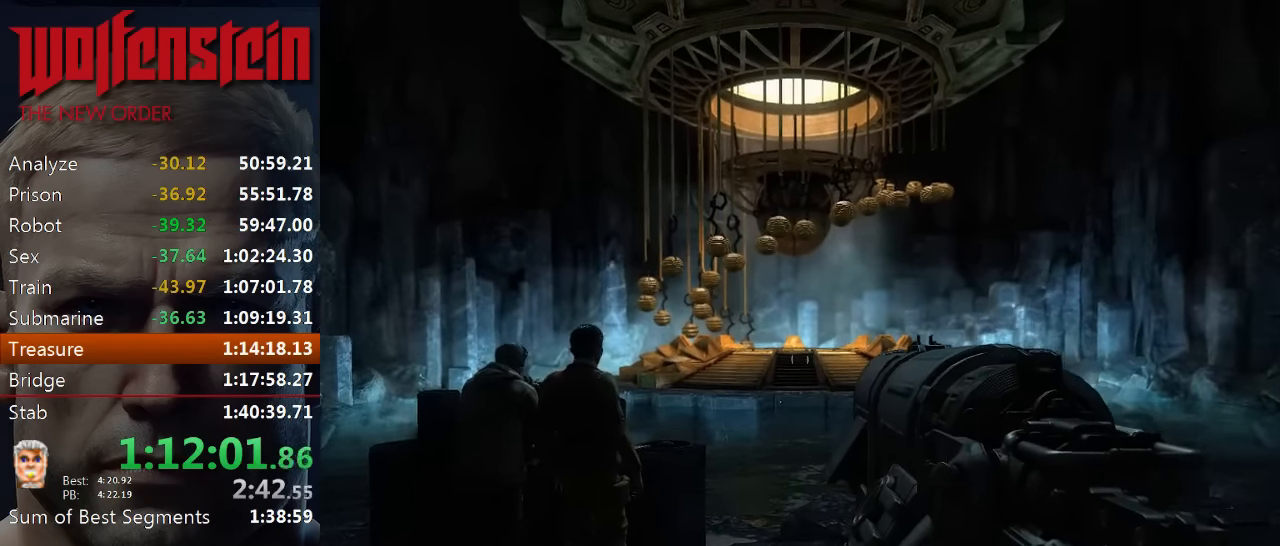
{"keys": [], "mouse": [], "events": []}
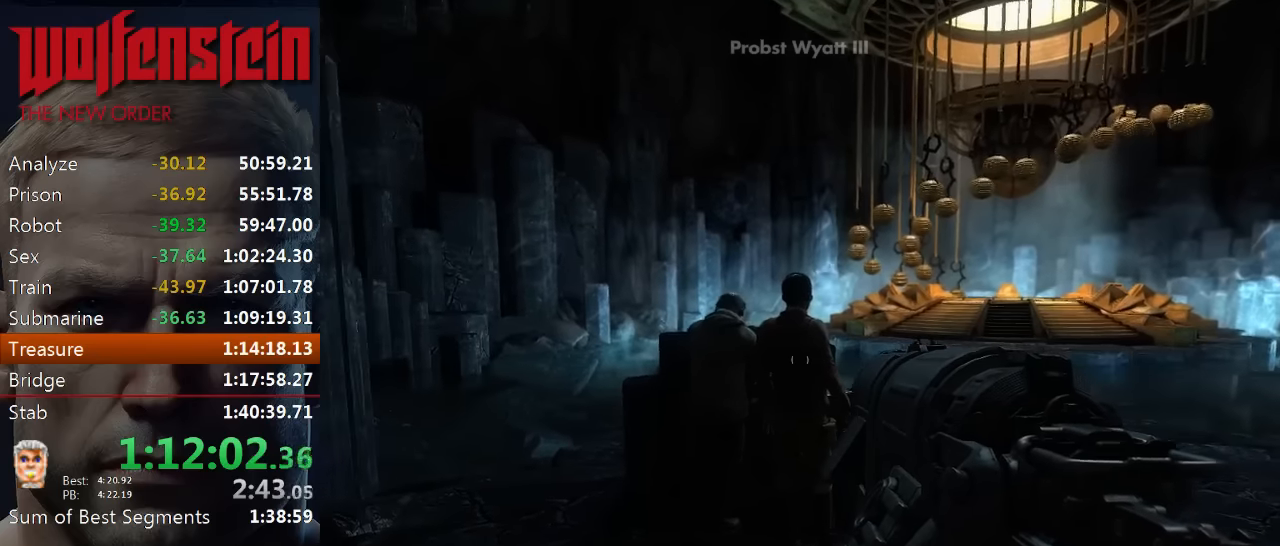
{"keys": [], "mouse": [], "events": []}
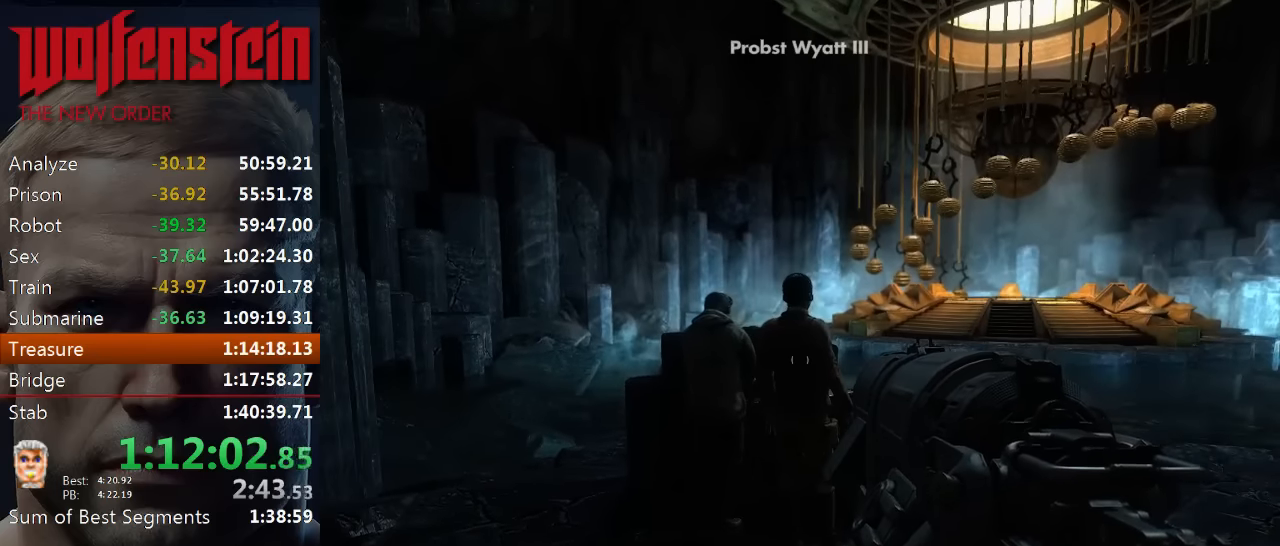
{"keys": [], "mouse": [], "events": []}
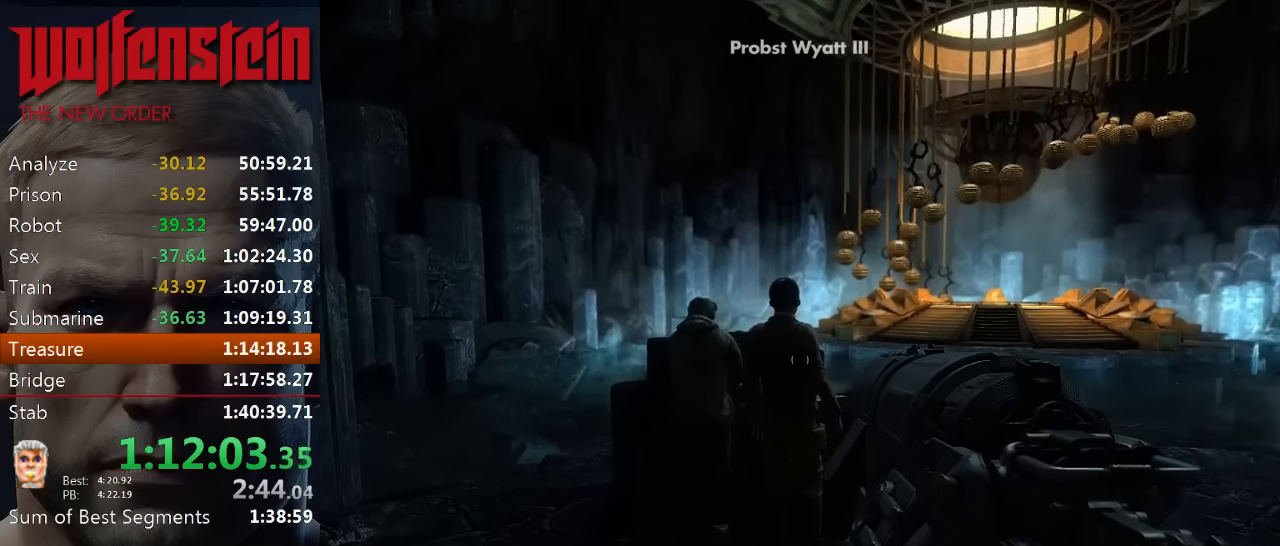
{"keys": [], "mouse": [], "events": []}
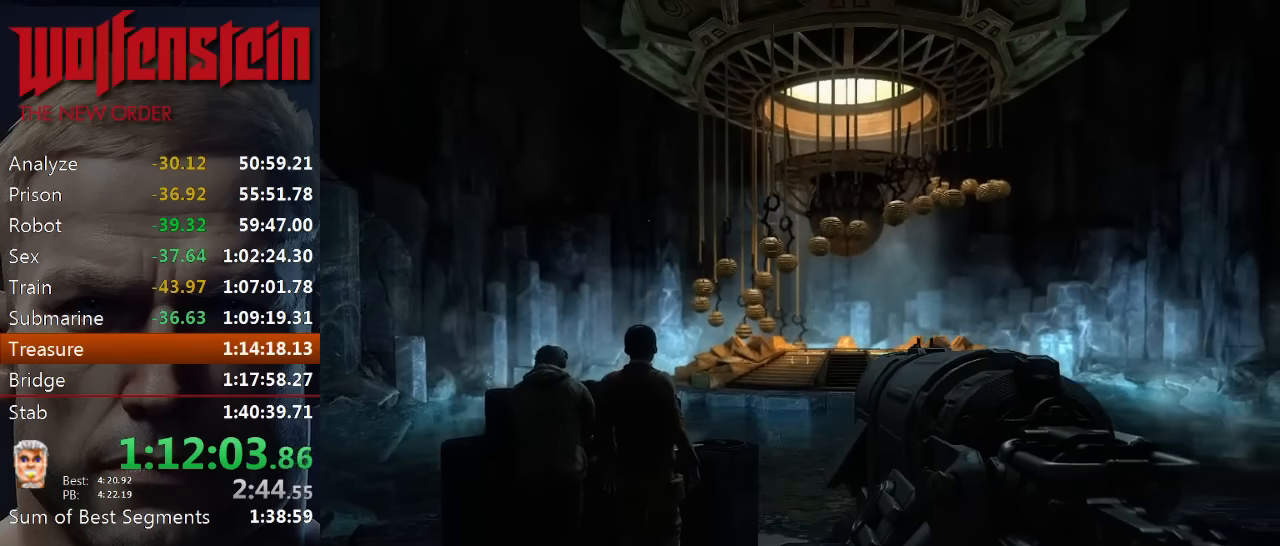
{"keys": [], "mouse": [], "events": []}
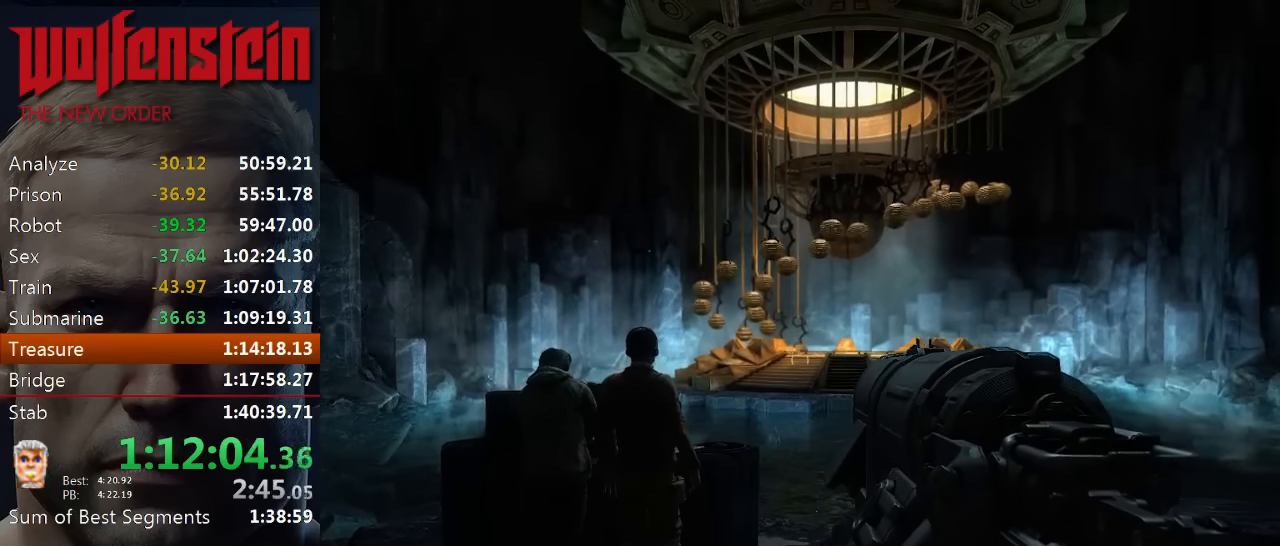
{"keys": [], "mouse": [], "events": []}
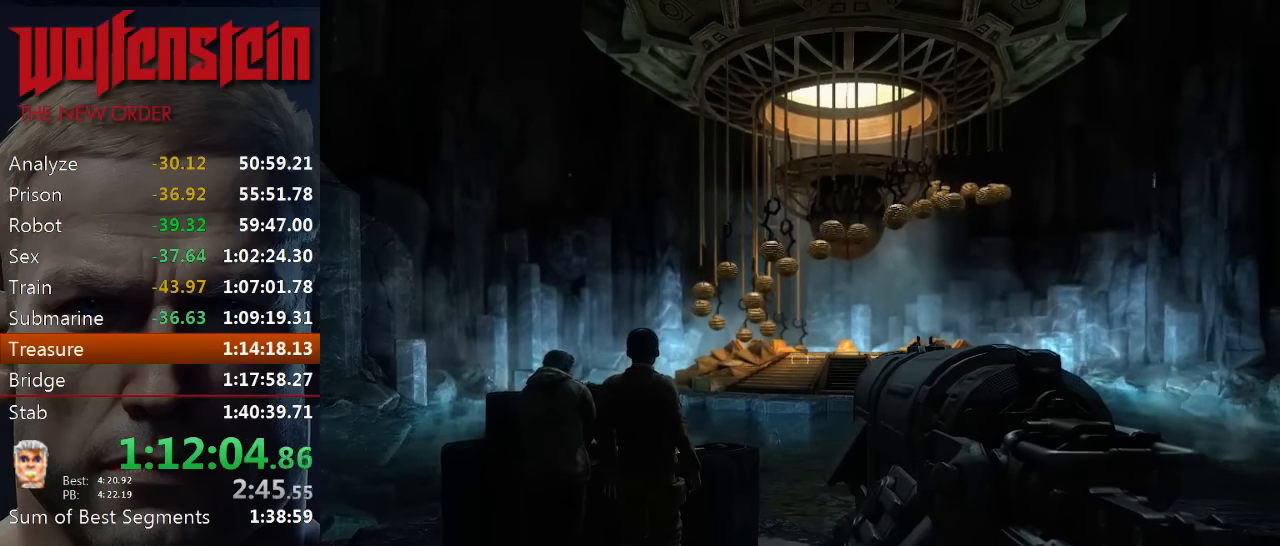
{"keys": [], "mouse": [], "events": []}